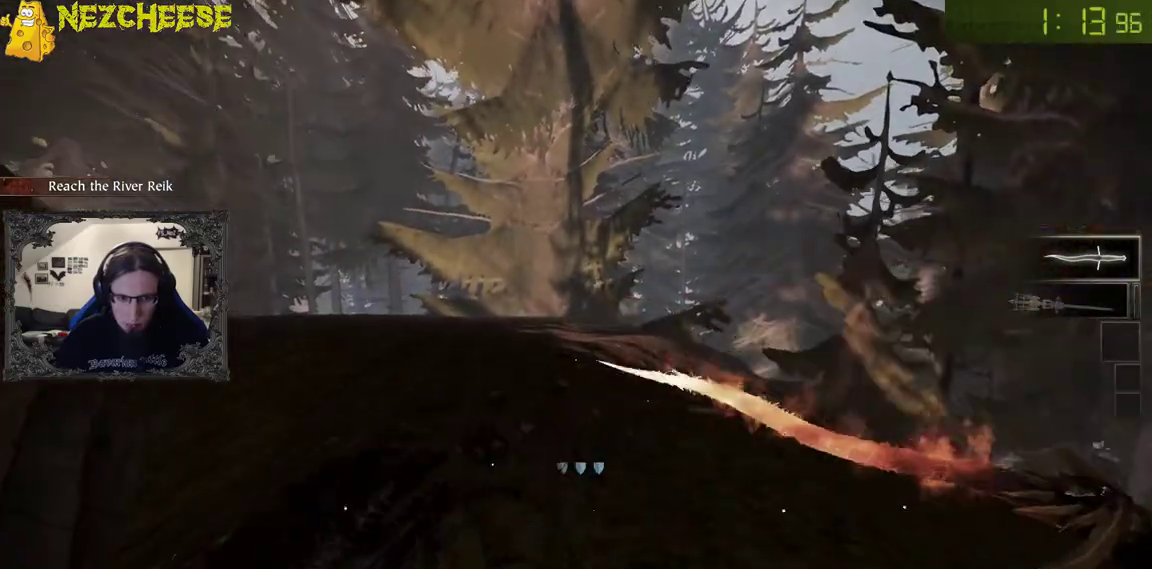
Gameplay with keyboard and mouse; each line is a JSON object with the keys and mouse buttons held at the frame after it. "events" lists presses ("down") and releases ("up") of "1", "2", "3", "4", "5", "a", "alt", "backslash", "c", "ctrl", "d", "e", "f", "g", "q", "r", "s", "shift", "space", "t", "tab", "v", "w", "x", "y", "mouse_left" and "mouse_right" between this image and that frame as [ms after this image, input, new state], when the widget could be followed in between. "mouse_left", "mouse_right" = the "left", "right" buttons of the "mouse" list. No other keys are recorded. Mouse movement is not recorded. Not read: mouse_wheel.
{"keys": ["w"], "mouse": ["right"], "events": [[383, "mouse_left", "up"]]}
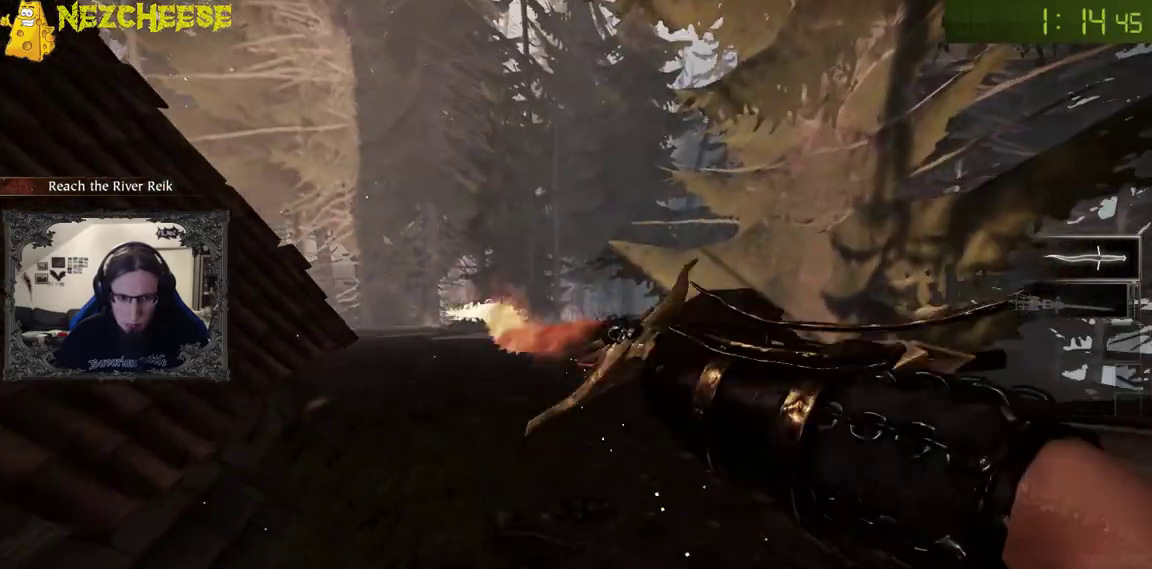
{"keys": ["w"], "mouse": ["left", "right"], "events": [[200, "mouse_left", "down"]]}
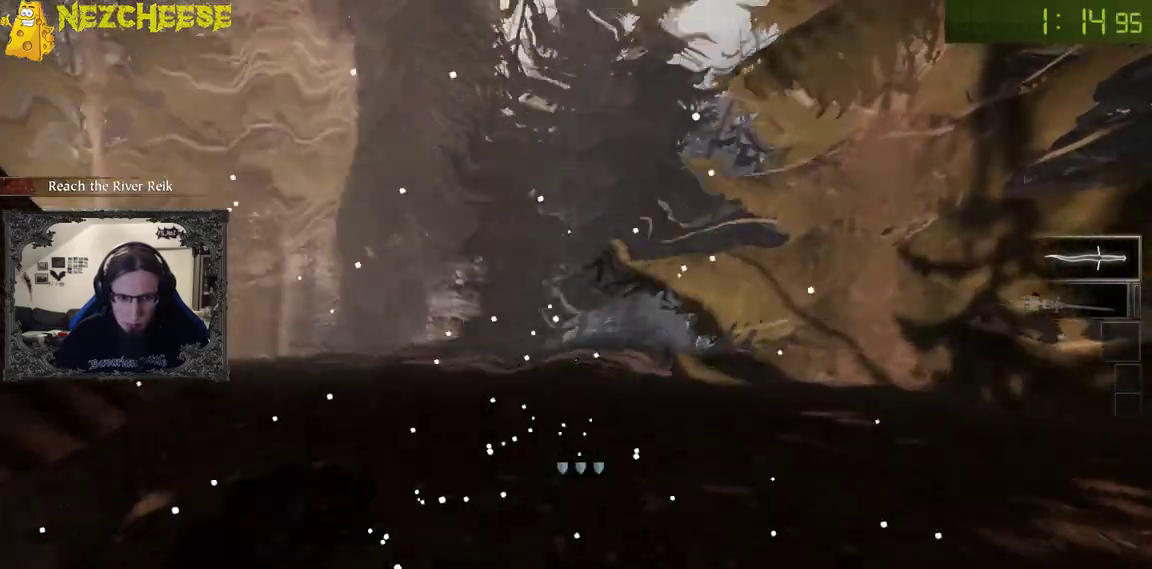
{"keys": ["w"], "mouse": ["left", "right"], "events": [[250, "mouse_left", "up"], [500, "mouse_left", "down"]]}
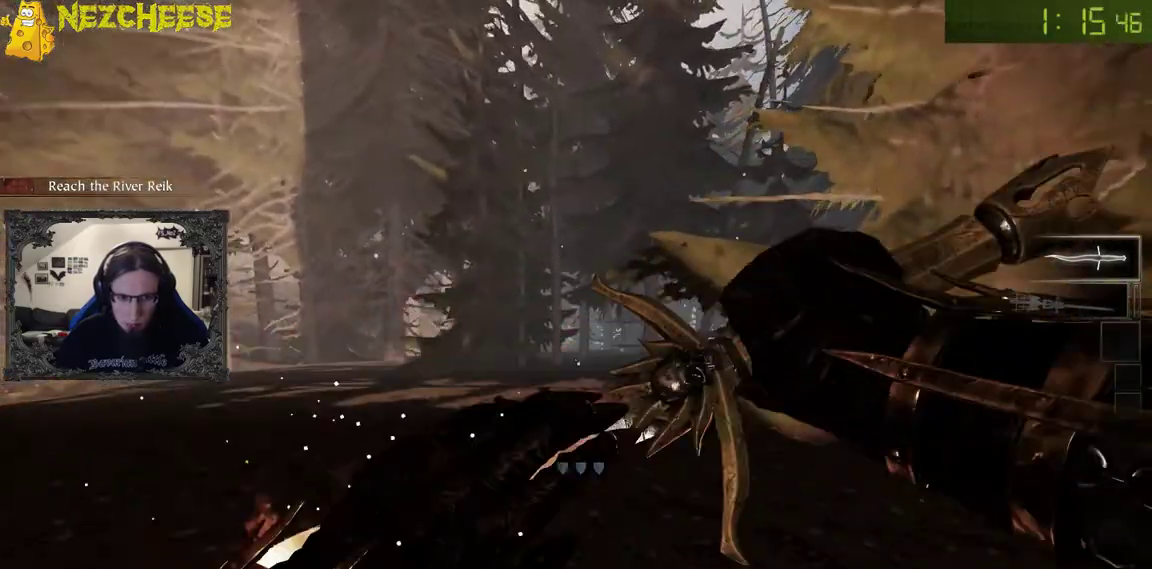
{"keys": ["w"], "mouse": ["left", "right"], "events": []}
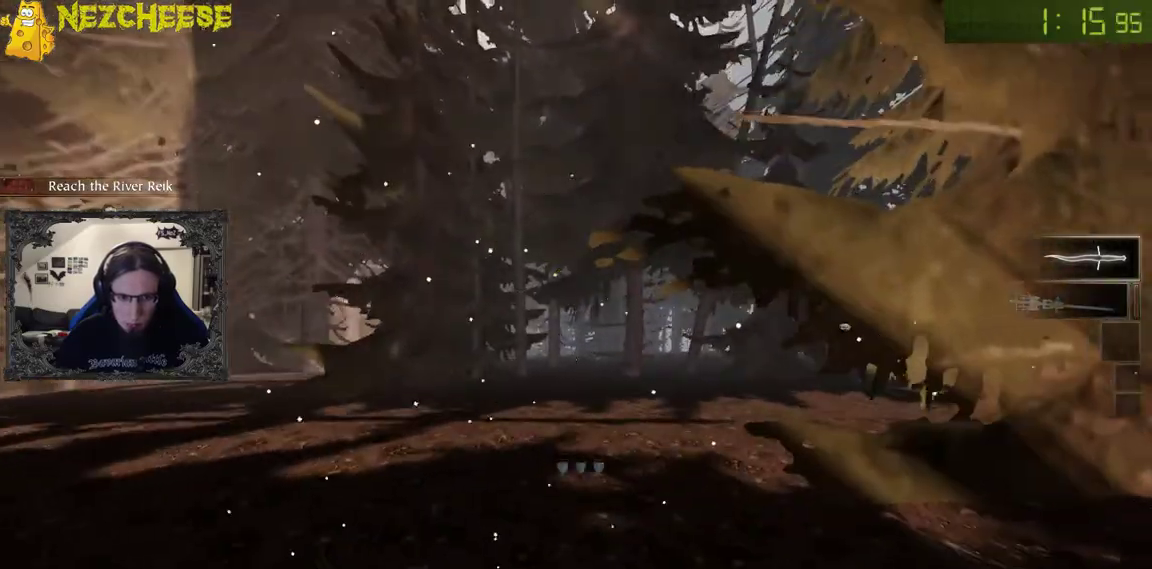
{"keys": ["w"], "mouse": ["left", "right"], "events": [[133, "mouse_left", "up"], [367, "mouse_left", "down"]]}
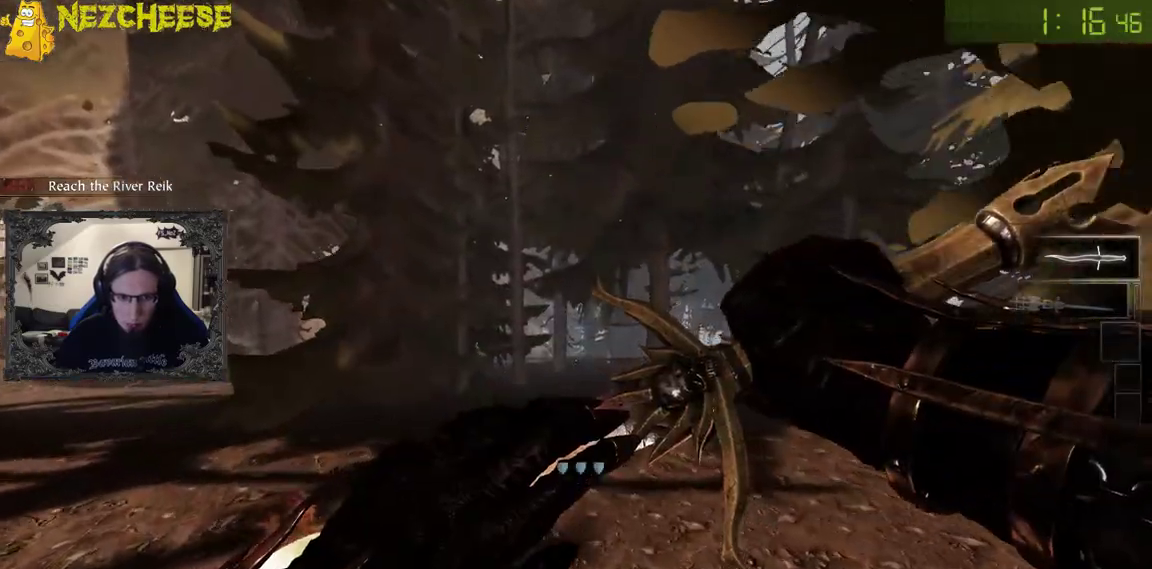
{"keys": ["w"], "mouse": ["right"], "events": [[450, "mouse_left", "up"]]}
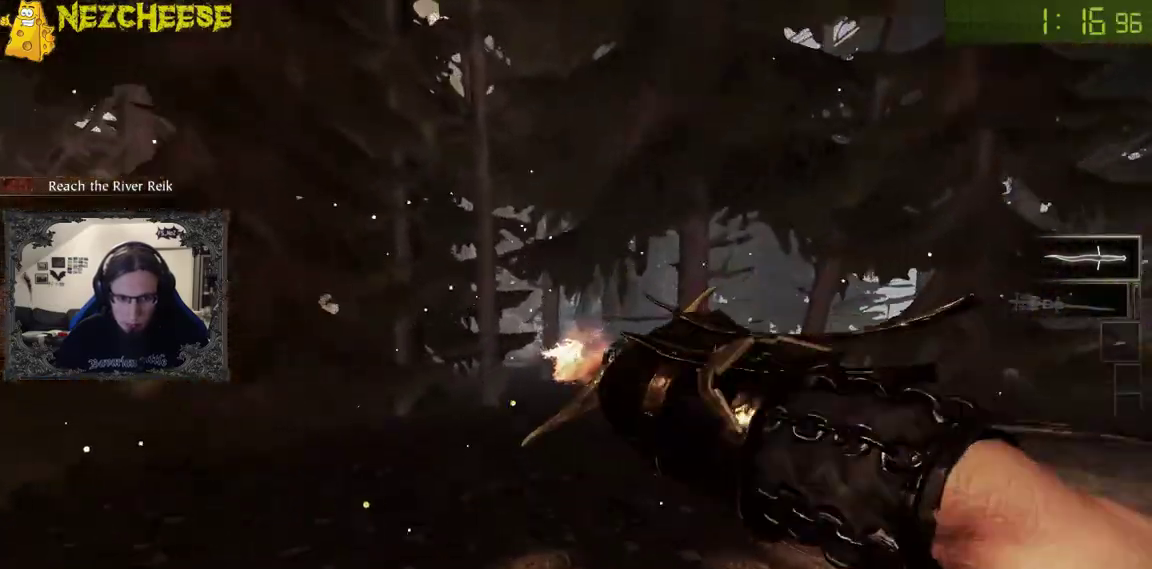
{"keys": ["w"], "mouse": ["left", "right"], "events": [[183, "mouse_left", "down"]]}
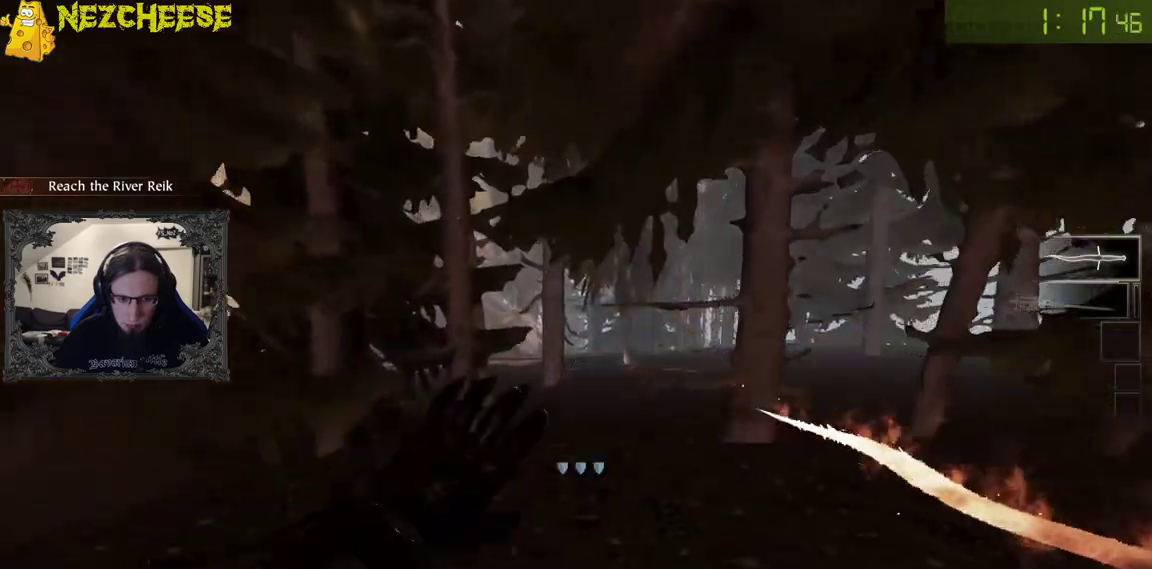
{"keys": ["w"], "mouse": ["right"], "events": [[417, "mouse_left", "up"]]}
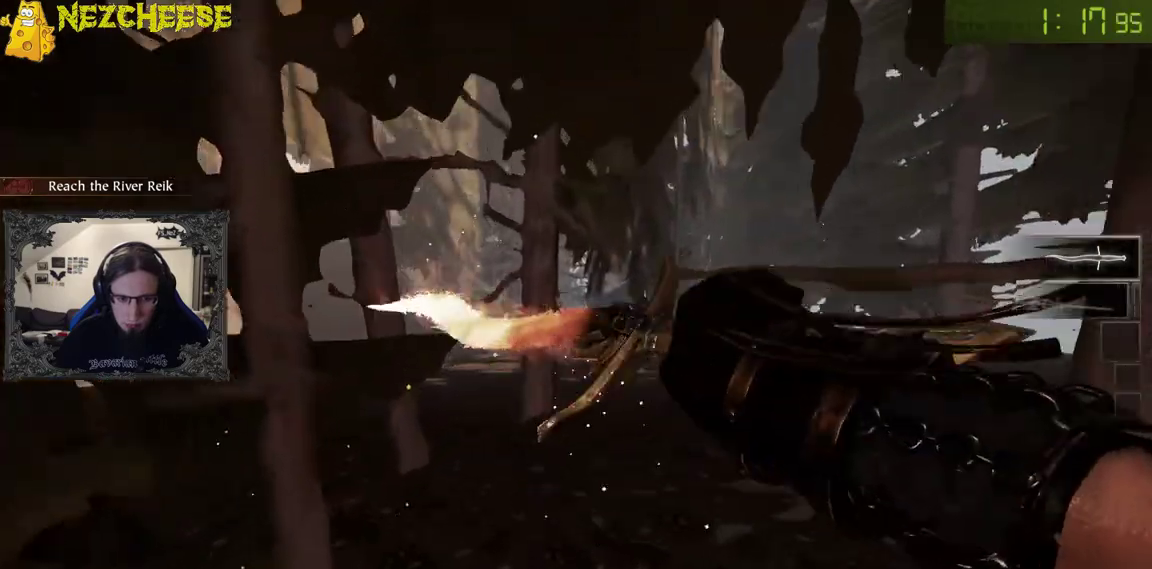
{"keys": ["w"], "mouse": ["left", "right"], "events": [[100, "mouse_left", "down"]]}
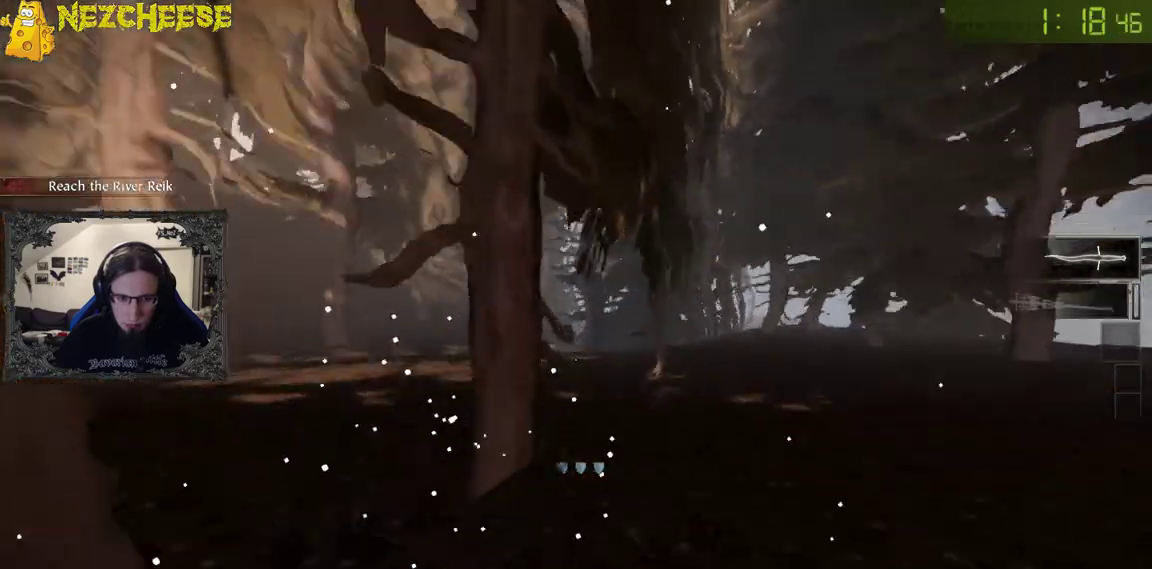
{"keys": ["w"], "mouse": ["left", "right"], "events": [[217, "mouse_left", "up"], [467, "mouse_left", "down"]]}
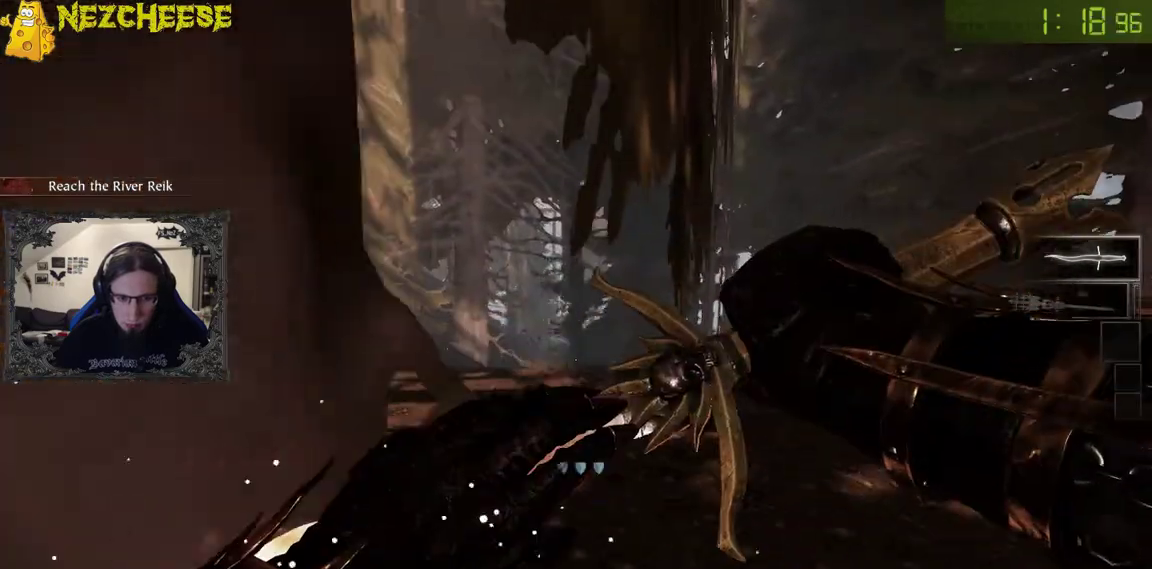
{"keys": ["w"], "mouse": ["left", "right"], "events": [[217, "d", "down"], [267, "d", "up"]]}
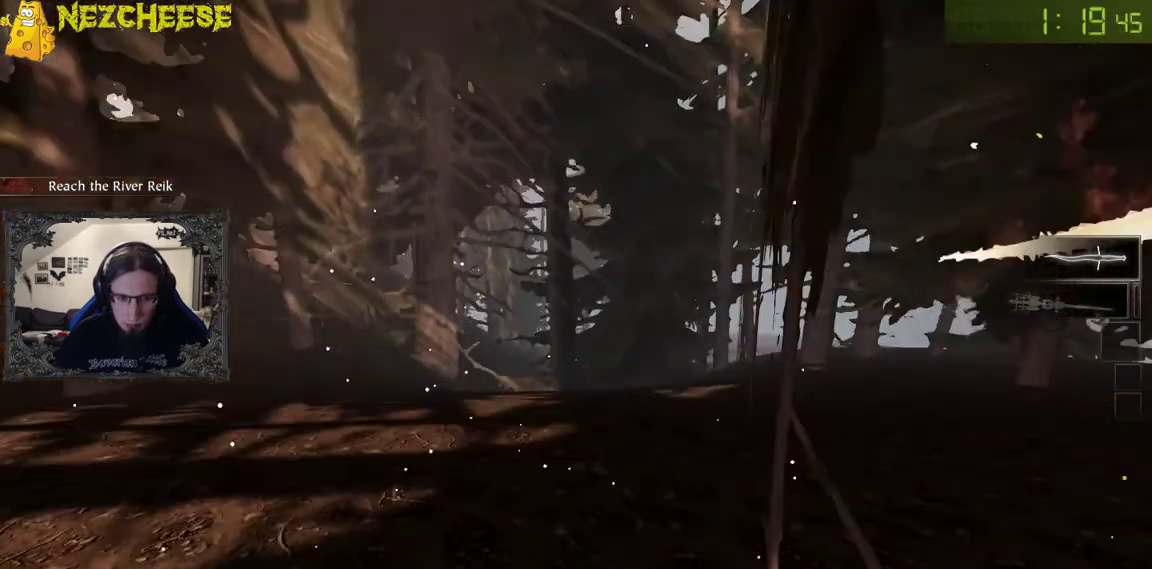
{"keys": ["w"], "mouse": ["left", "right"], "events": [[183, "mouse_left", "up"], [433, "mouse_left", "down"]]}
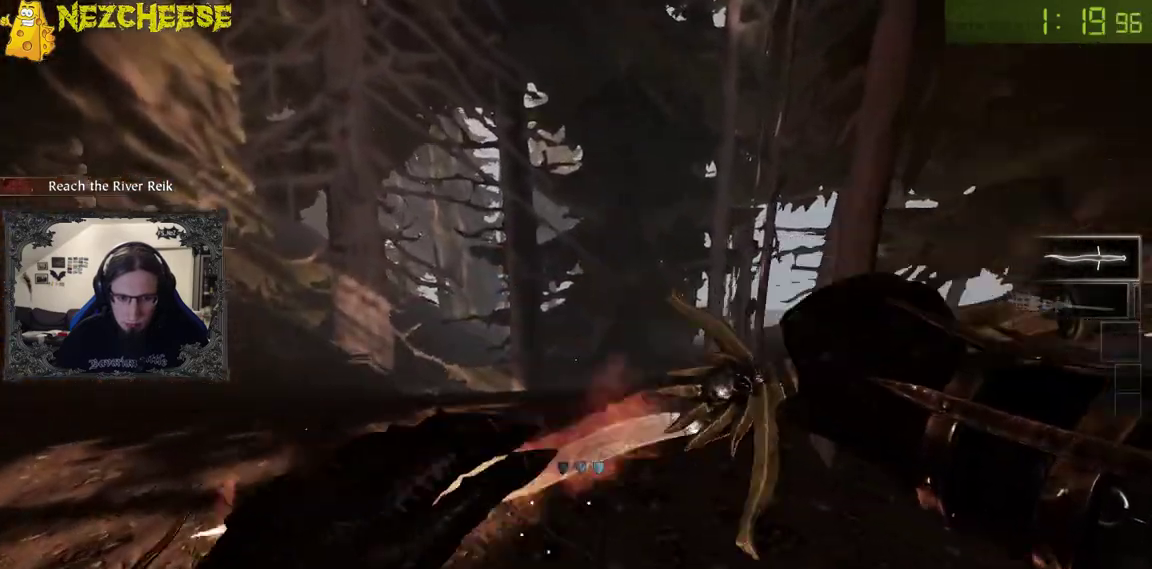
{"keys": ["w"], "mouse": ["right"], "events": [[467, "mouse_left", "up"]]}
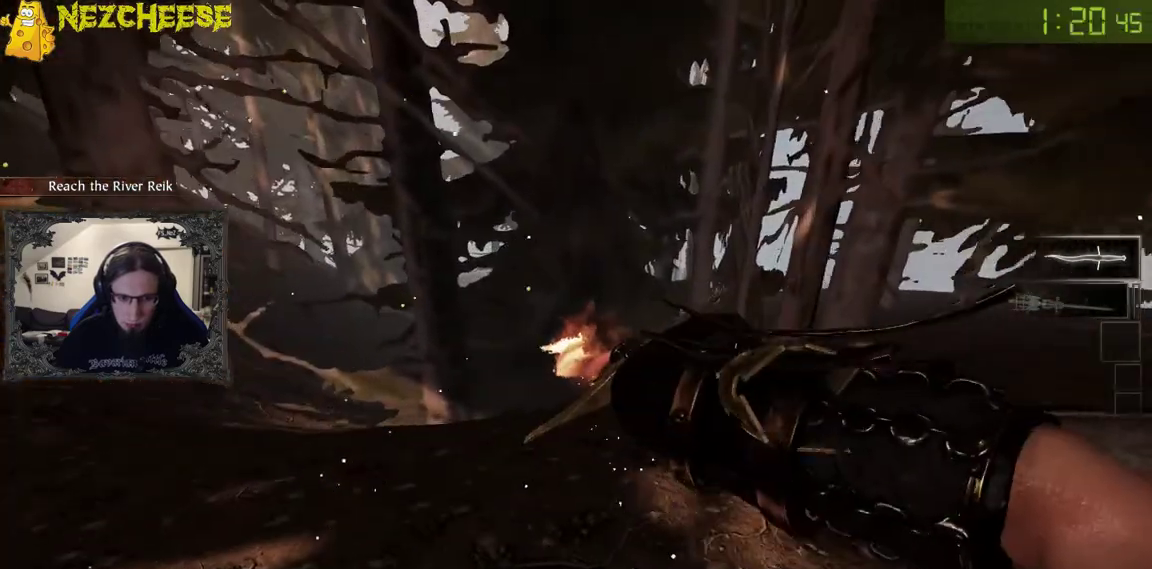
{"keys": ["w"], "mouse": ["left", "right"], "events": [[250, "mouse_left", "down"]]}
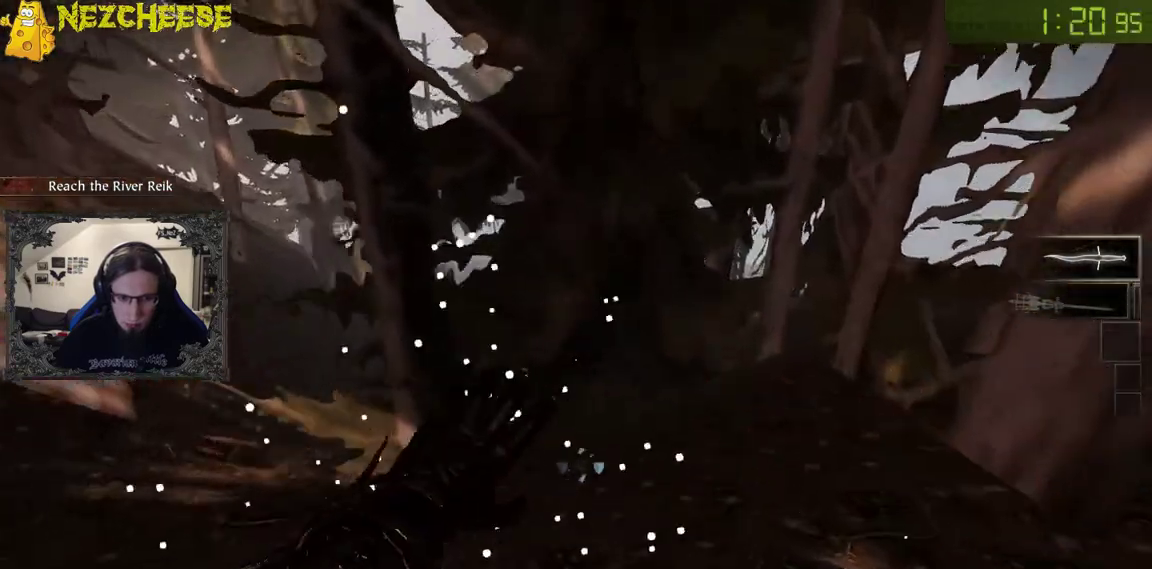
{"keys": ["w"], "mouse": ["right"], "events": [[400, "mouse_left", "up"]]}
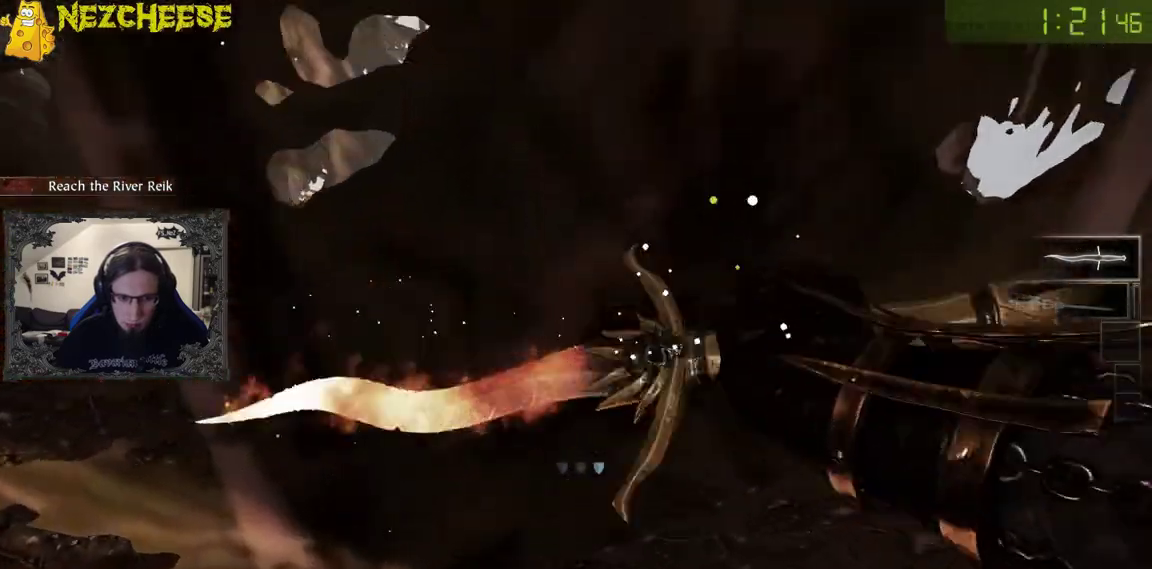
{"keys": ["w"], "mouse": ["left", "right"], "events": [[100, "mouse_left", "down"]]}
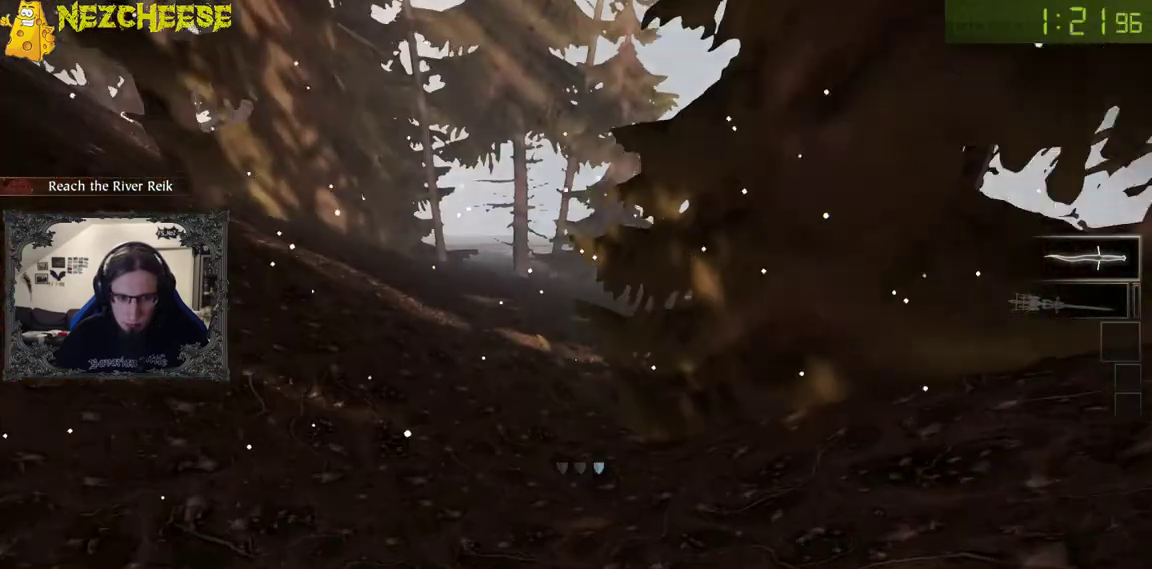
{"keys": ["w"], "mouse": ["left", "right"], "events": [[300, "mouse_left", "up"], [500, "mouse_left", "down"]]}
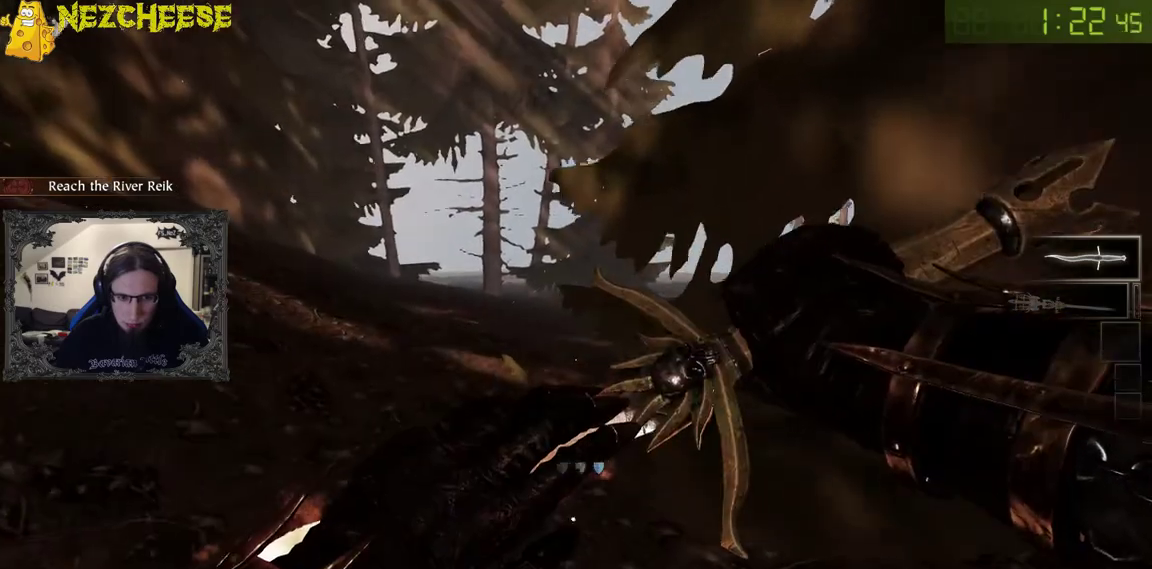
{"keys": ["w"], "mouse": ["left", "right"], "events": []}
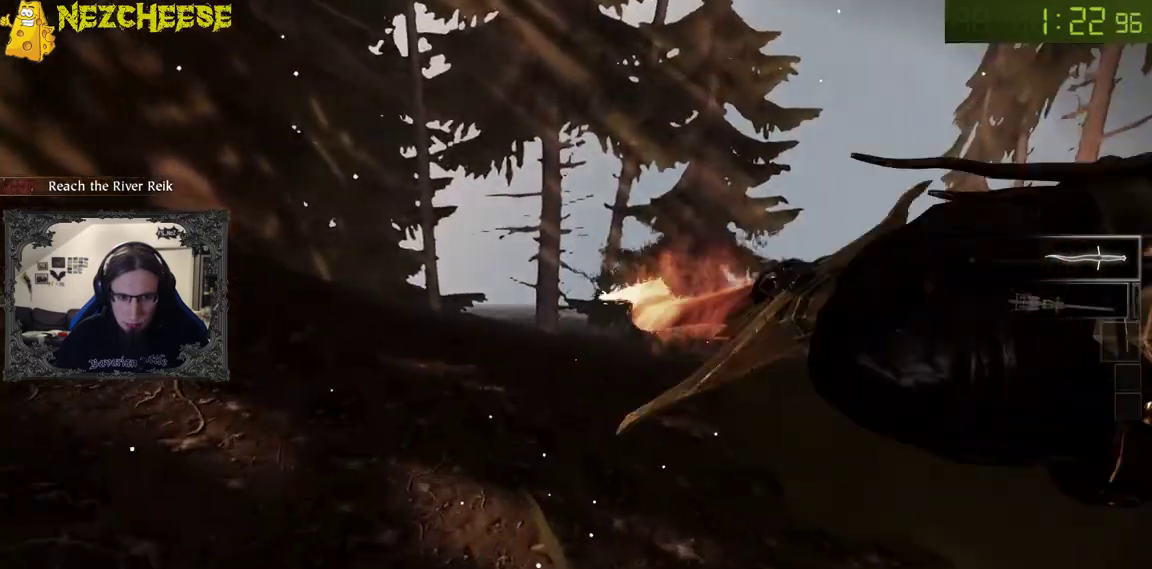
{"keys": ["w"], "mouse": ["left", "right"], "events": [[167, "mouse_left", "up"], [350, "mouse_left", "down"]]}
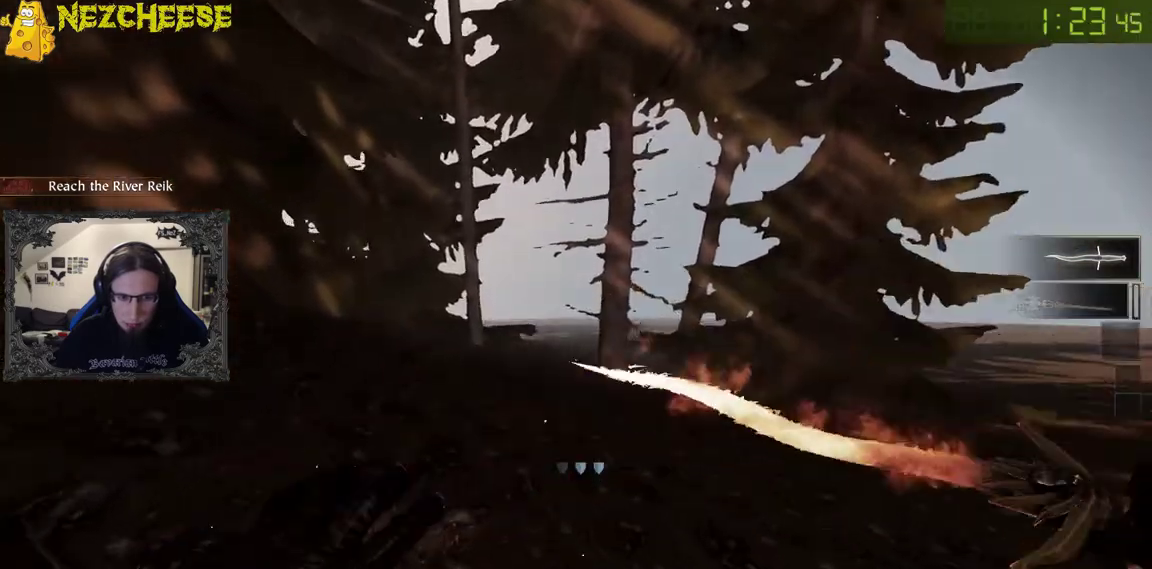
{"keys": ["w"], "mouse": ["left", "right"], "events": []}
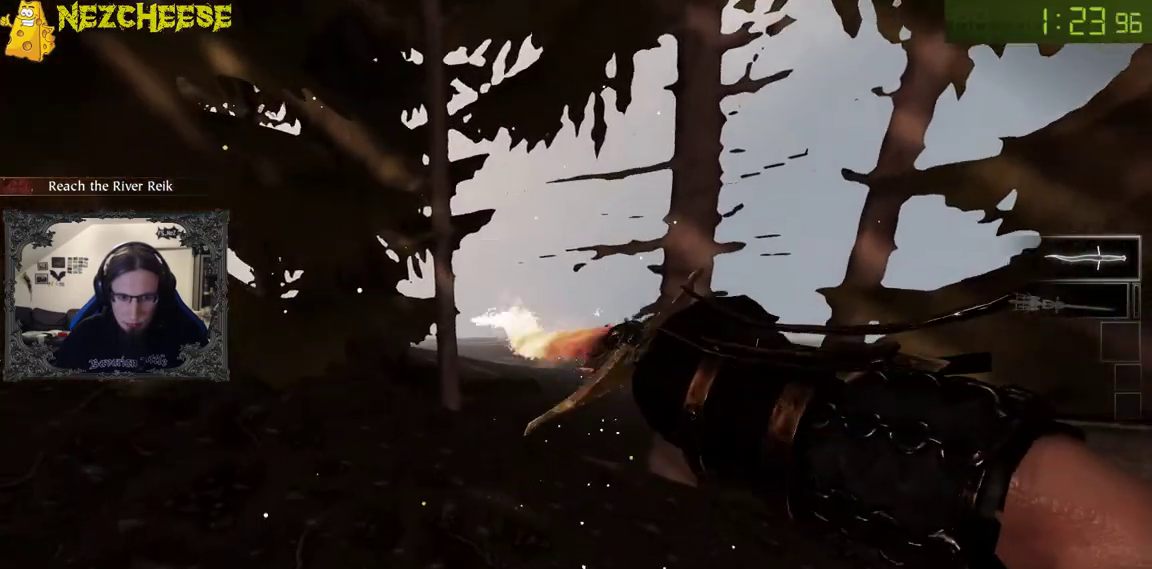
{"keys": ["w"], "mouse": ["left", "right"], "events": [[17, "mouse_left", "up"], [183, "mouse_left", "down"]]}
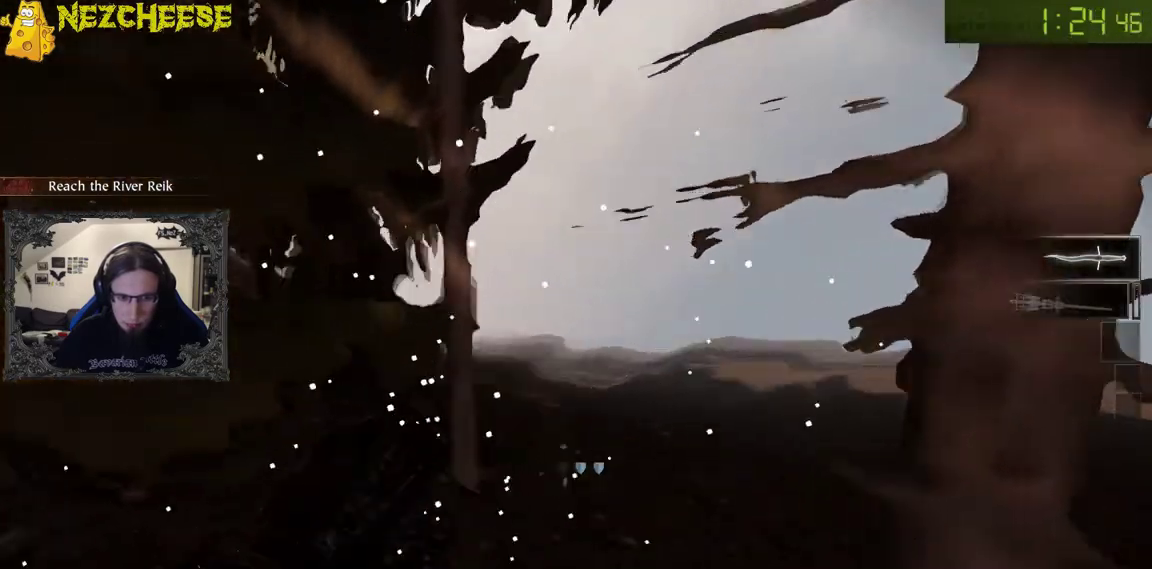
{"keys": ["w"], "mouse": ["right"], "events": [[350, "mouse_left", "up"]]}
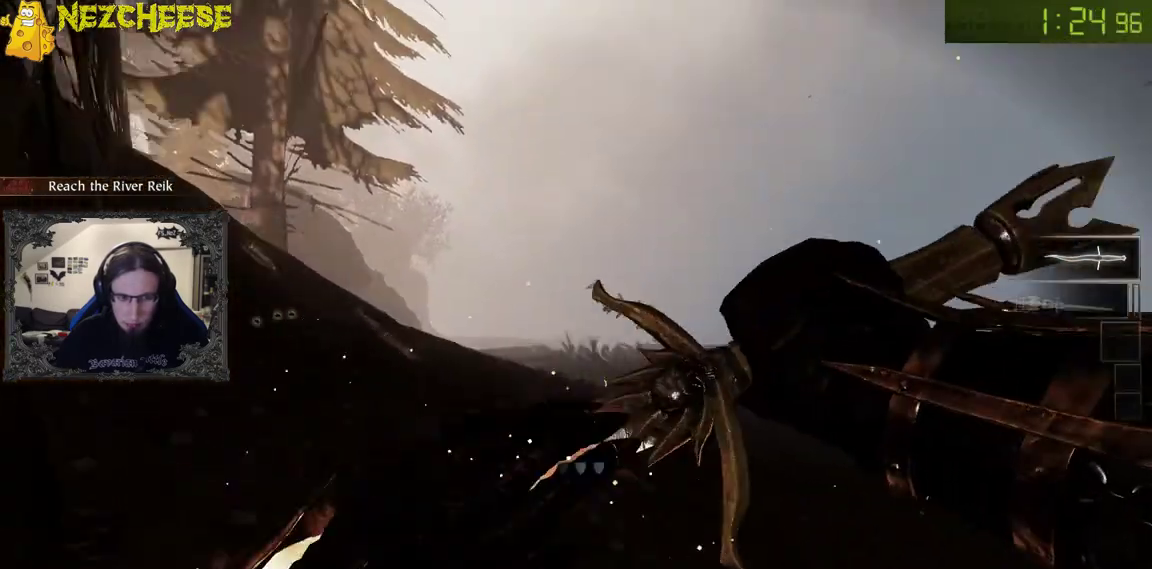
{"keys": ["w"], "mouse": ["left", "right"], "events": [[67, "mouse_left", "down"]]}
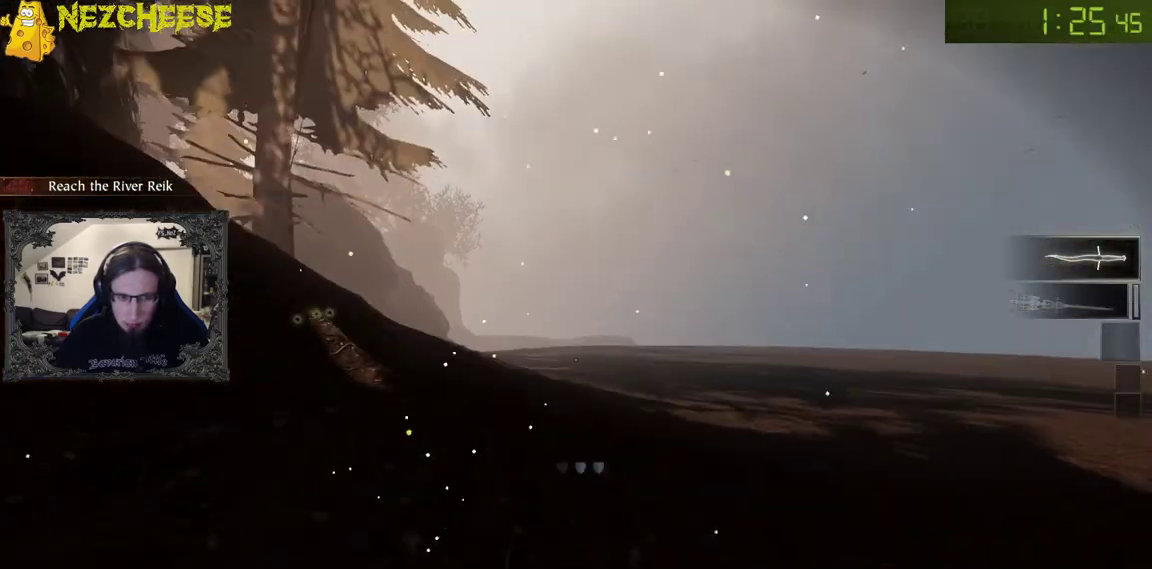
{"keys": ["w"], "mouse": ["left", "right"], "events": [[200, "mouse_left", "up"], [400, "mouse_left", "down"]]}
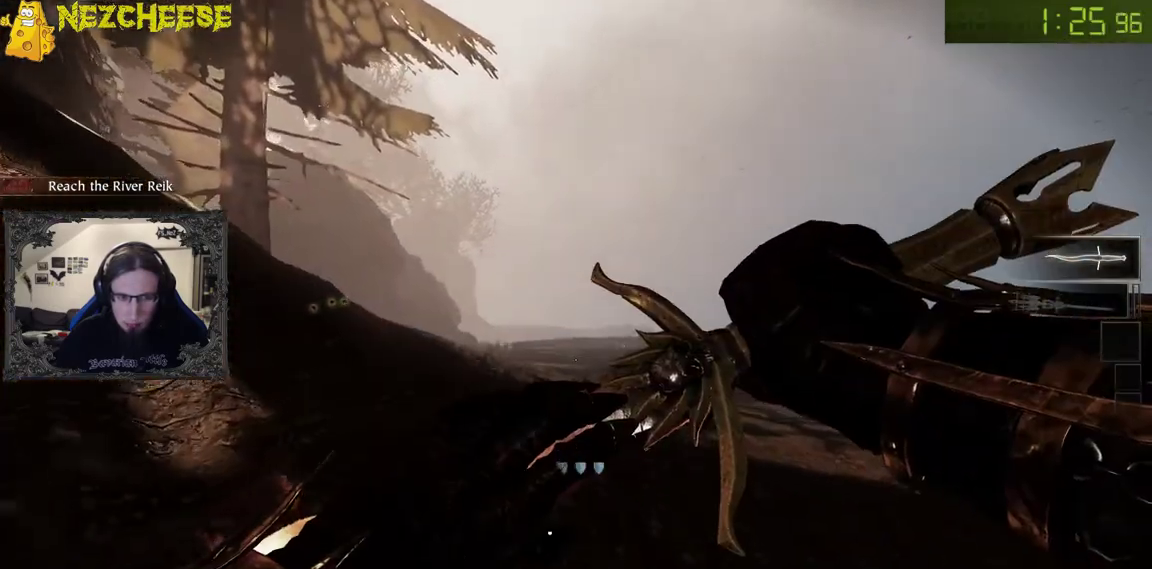
{"keys": ["w"], "mouse": ["left", "right"], "events": []}
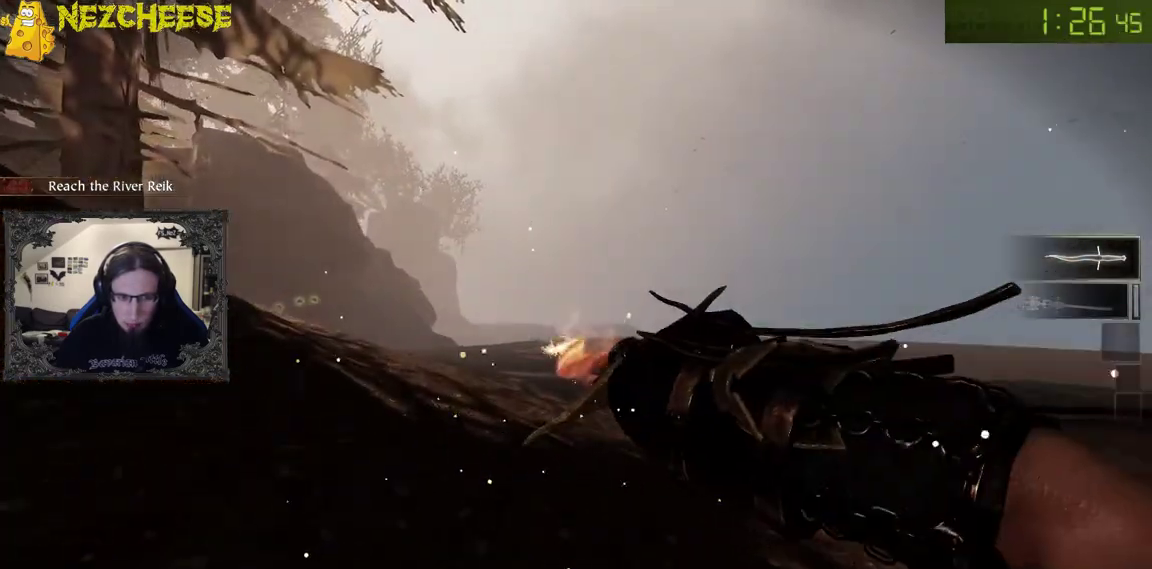
{"keys": ["w"], "mouse": ["left", "right"], "events": [[67, "mouse_left", "up"], [283, "mouse_left", "down"]]}
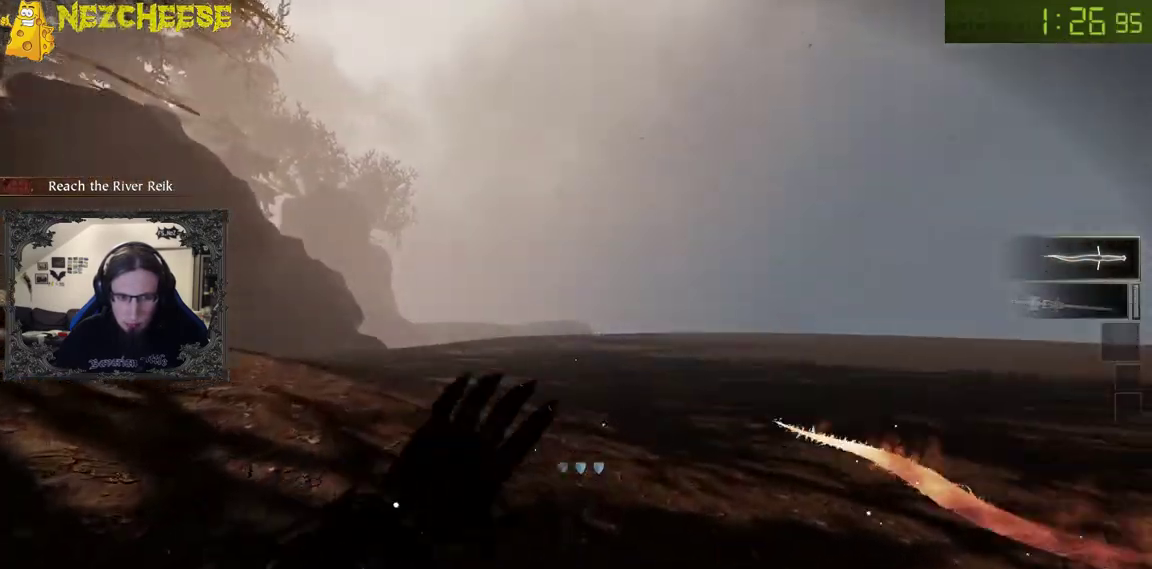
{"keys": ["w"], "mouse": ["left", "right"], "events": []}
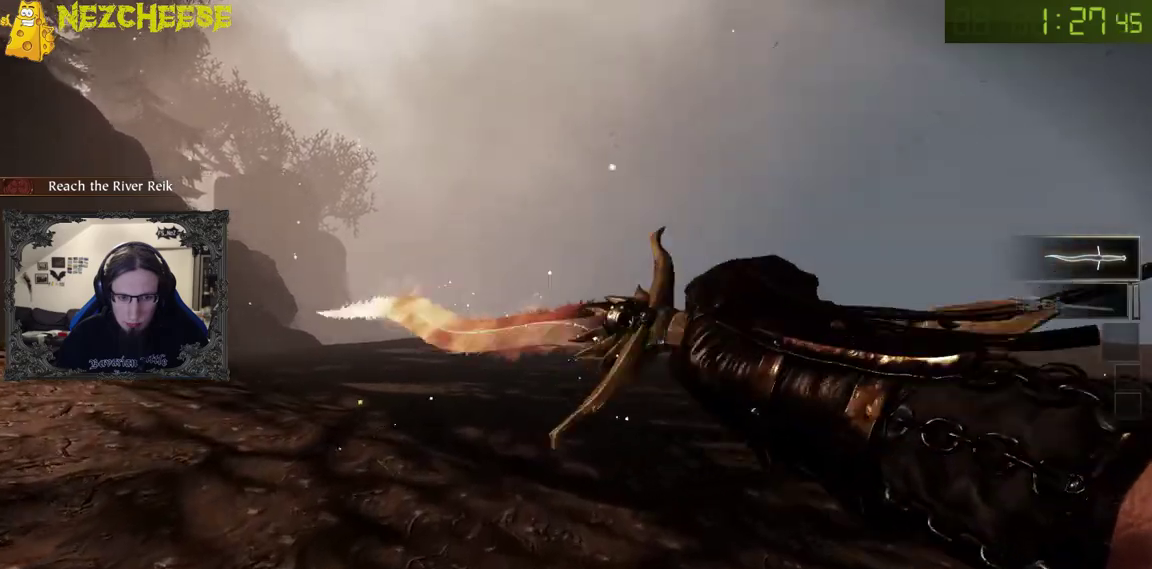
{"keys": ["w"], "mouse": ["left", "right"], "events": [[17, "mouse_left", "up"], [150, "mouse_left", "down"]]}
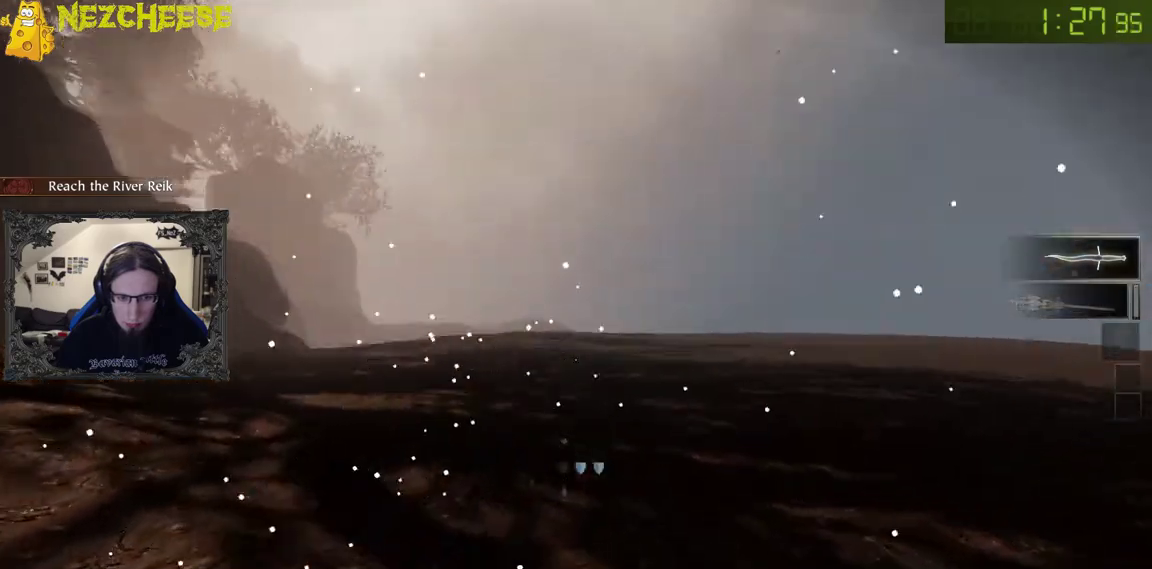
{"keys": ["w"], "mouse": ["right"], "events": [[367, "mouse_left", "up"]]}
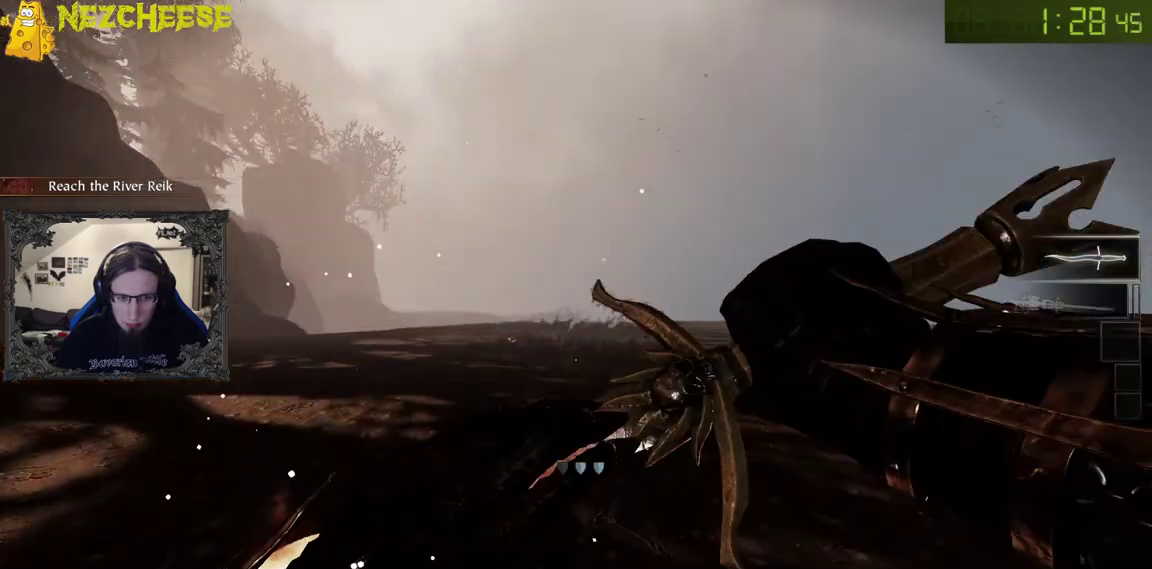
{"keys": ["w"], "mouse": ["left", "right"], "events": [[33, "mouse_left", "down"]]}